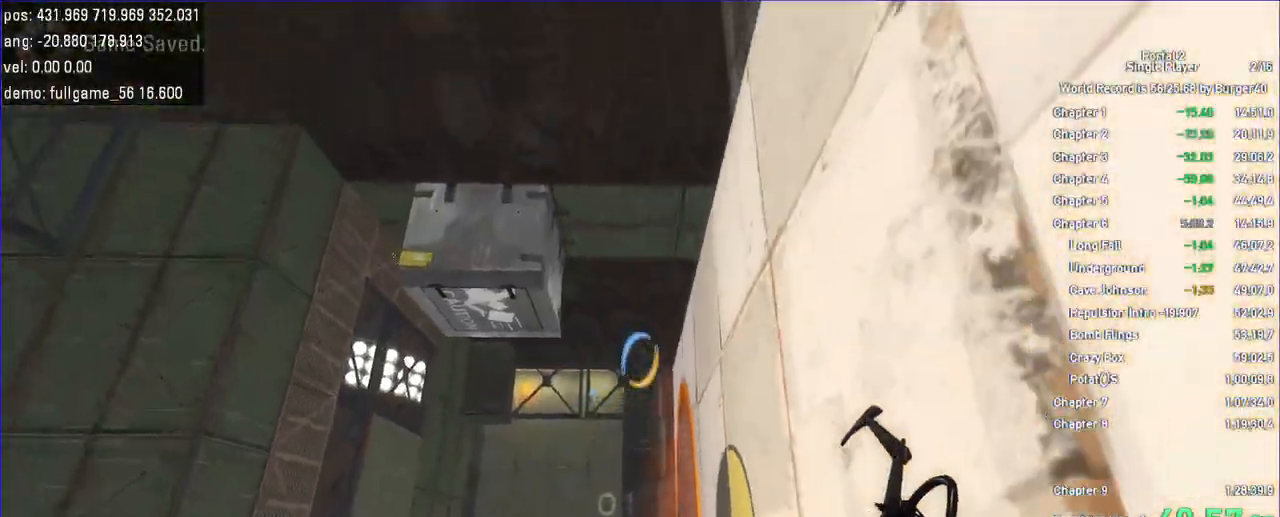
Gameplay with keyboard and mouse; each line is a JSON object with the keys and mouse buttons held at the frame after it. "events" lists presses ("down") and releases ("up") of "a", "c", "chat", "d", "duck", "jump", "load", "low", "r", "relod", "reset", "s", "save", "use", "w", "z", "mouse_left", "mouse_wheel" and "mouse_right" between this image and that frame as [ms after this image, input, new state], when the widget could be followed in between. "mouse_left", "mouse_wheel", "mouse_right" = the "left", "wheel", "right" buttons of the "mouse" list. No other keys are recorded. "wheel" means that the mouse wheel is clicked or scrolled. Key names are as the overlay labels them; some are game actions (e.g. jump) rather than physical keys. Not read: mouse_move.
{"keys": [], "mouse": [], "events": [[367, "d", "up"], [367, "s", "up"]]}
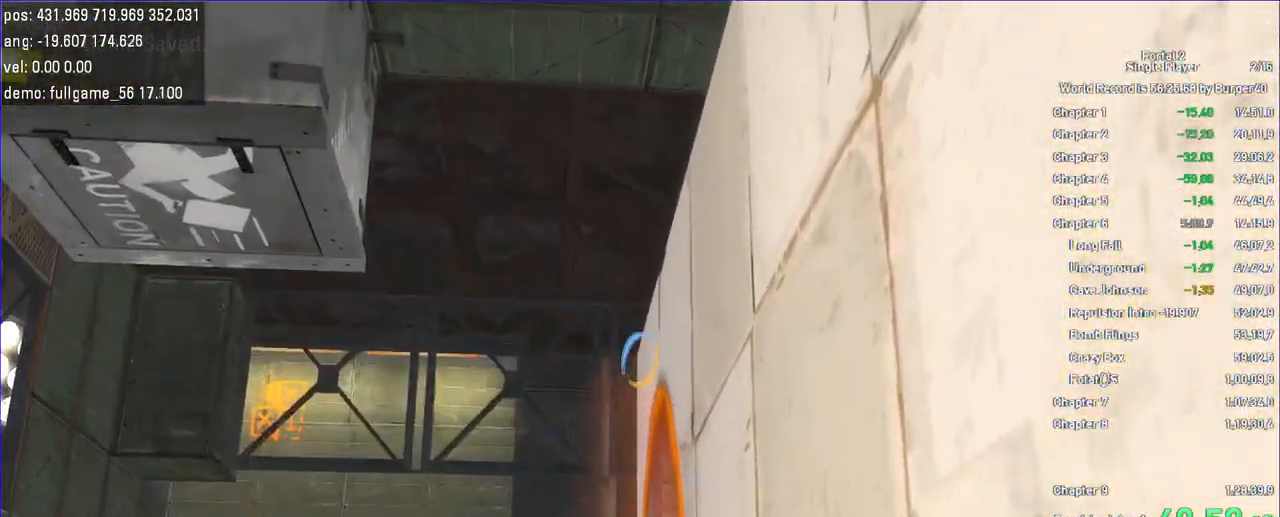
{"keys": [], "mouse": [], "events": []}
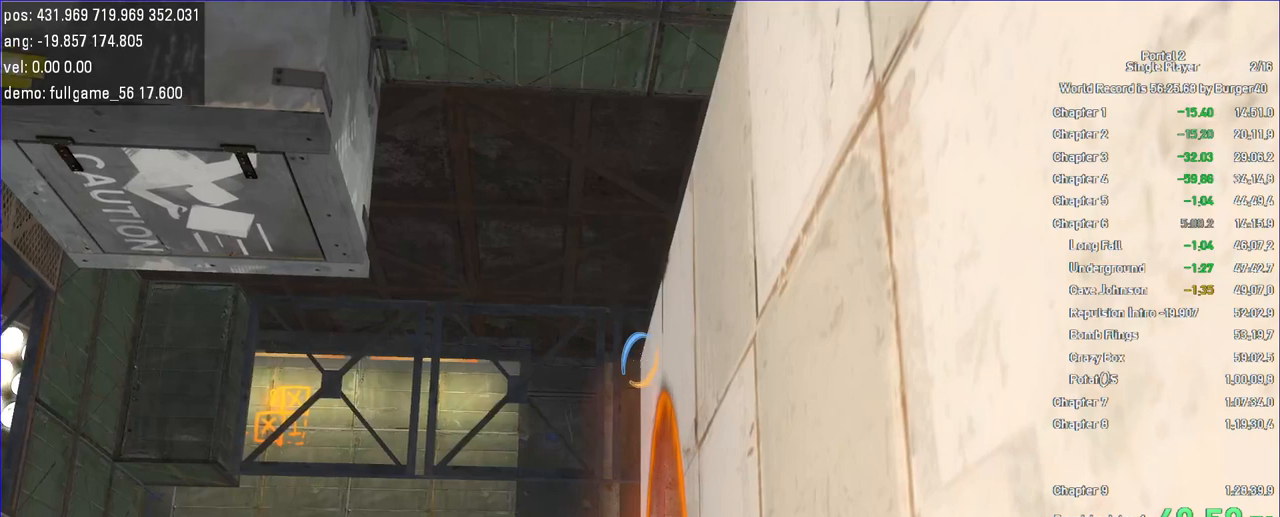
{"keys": [], "mouse": [], "events": []}
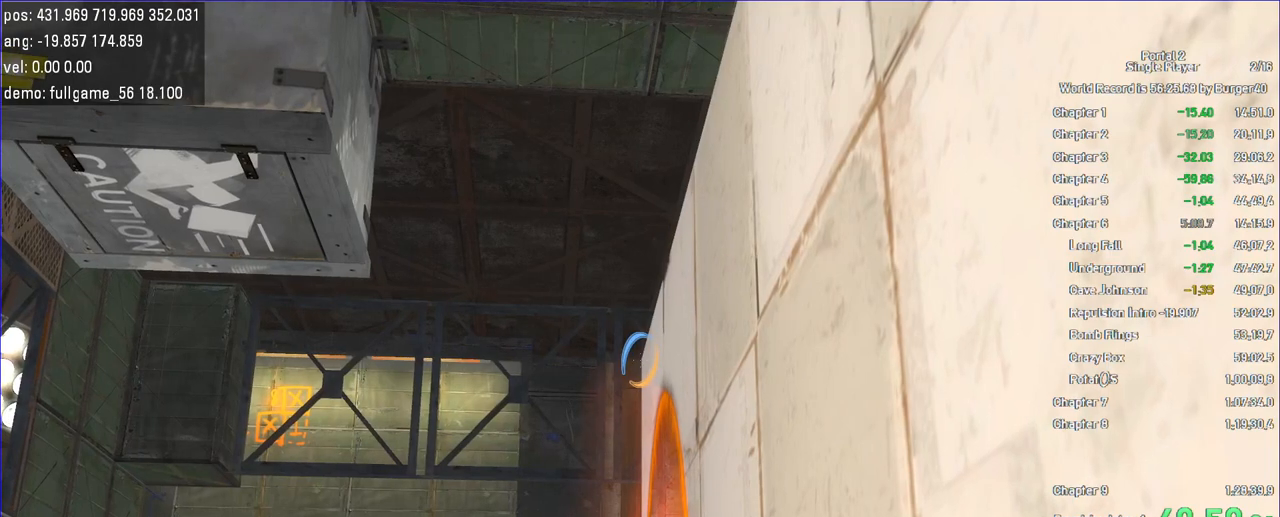
{"keys": [], "mouse": [], "events": []}
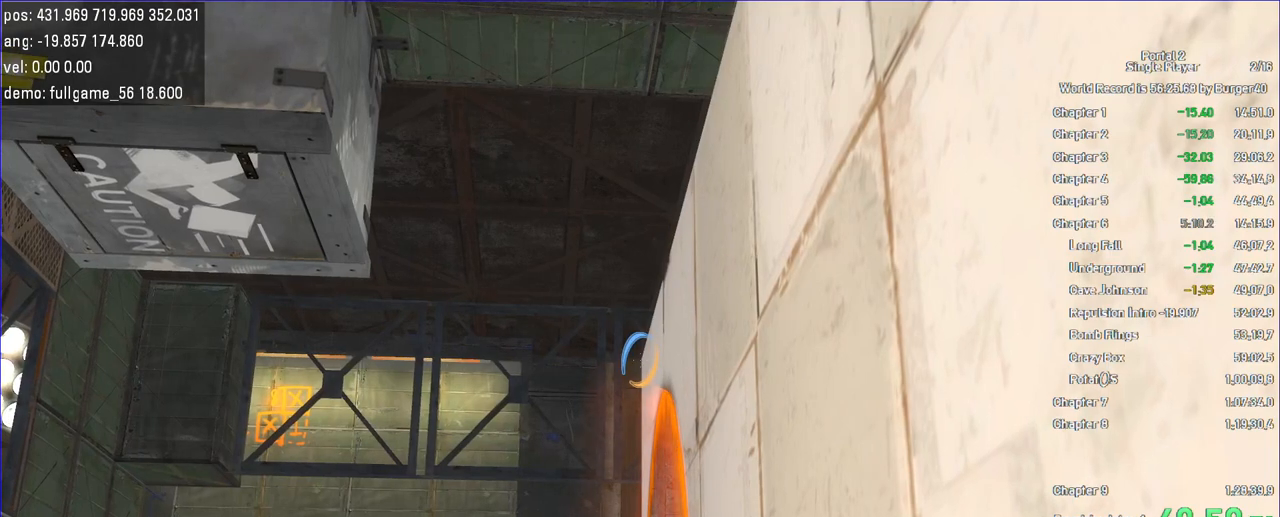
{"keys": [], "mouse": [], "events": []}
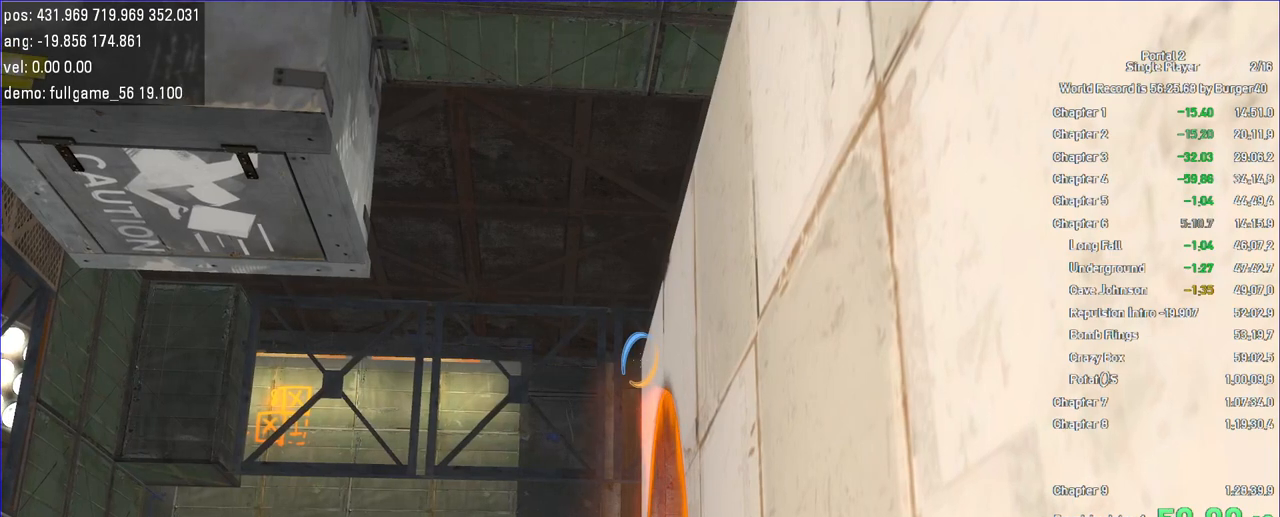
{"keys": [], "mouse": [], "events": []}
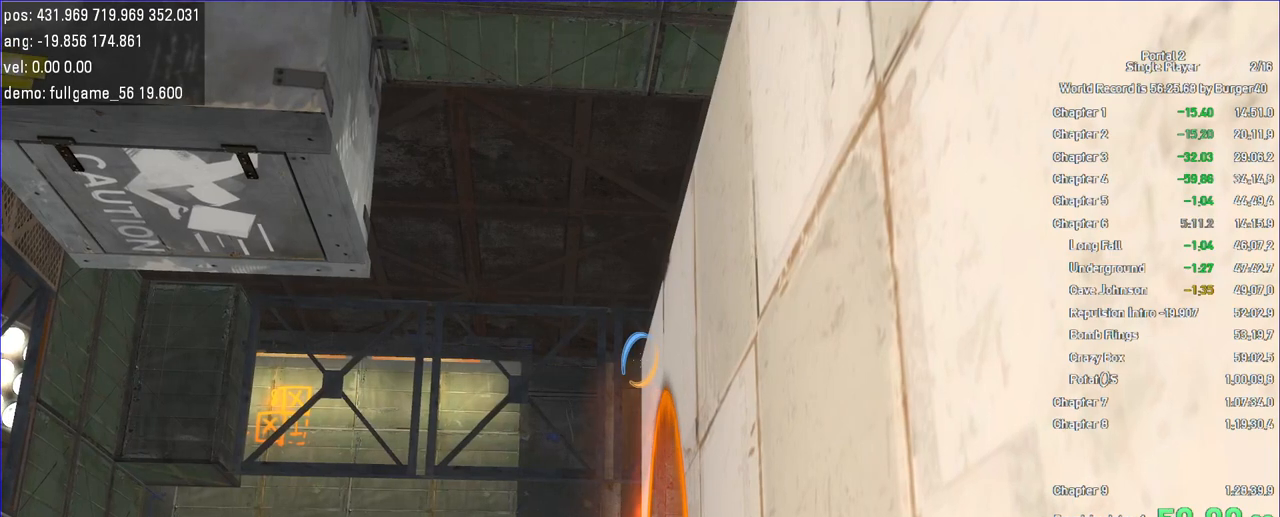
{"keys": [], "mouse": [], "events": []}
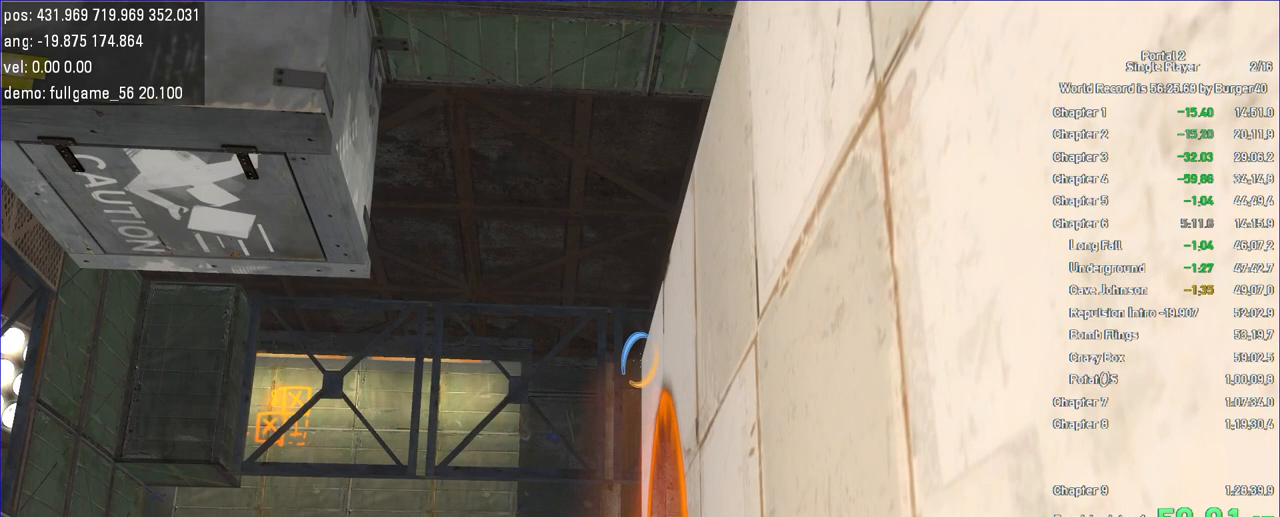
{"keys": [], "mouse": [], "events": [[333, "mouse_right", "down"], [400, "mouse_right", "up"]]}
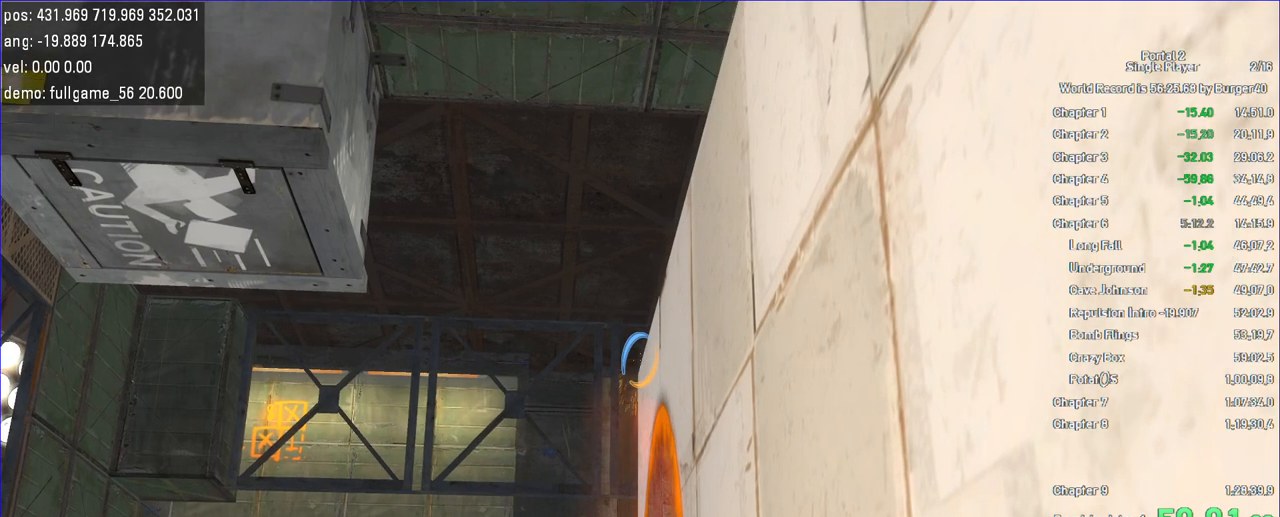
{"keys": [], "mouse": [], "events": [[100, "mouse_right", "down"], [167, "mouse_right", "up"], [333, "mouse_right", "down"], [433, "mouse_right", "up"]]}
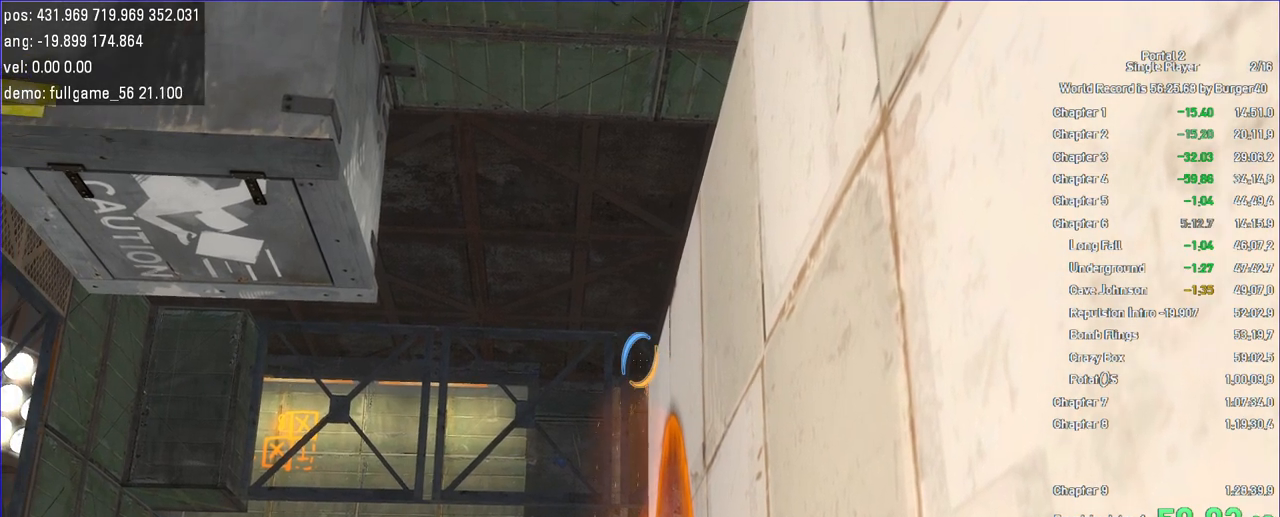
{"keys": [], "mouse": [], "events": [[67, "mouse_right", "down"], [200, "mouse_right", "up"], [333, "mouse_right", "down"], [433, "mouse_right", "up"]]}
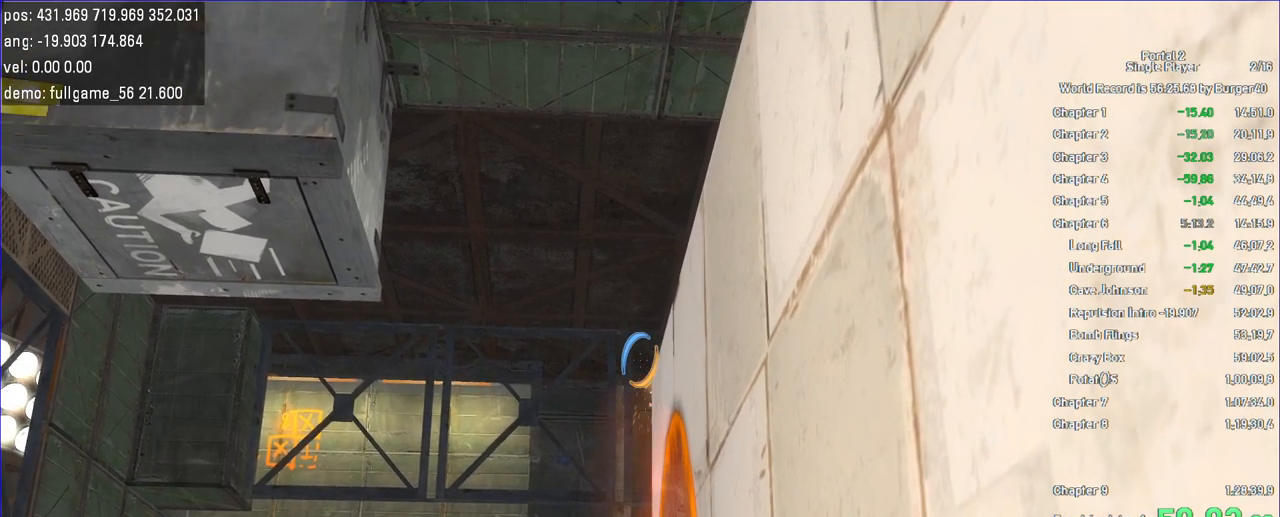
{"keys": [], "mouse": [], "events": [[167, "mouse_right", "down"], [267, "mouse_right", "up"]]}
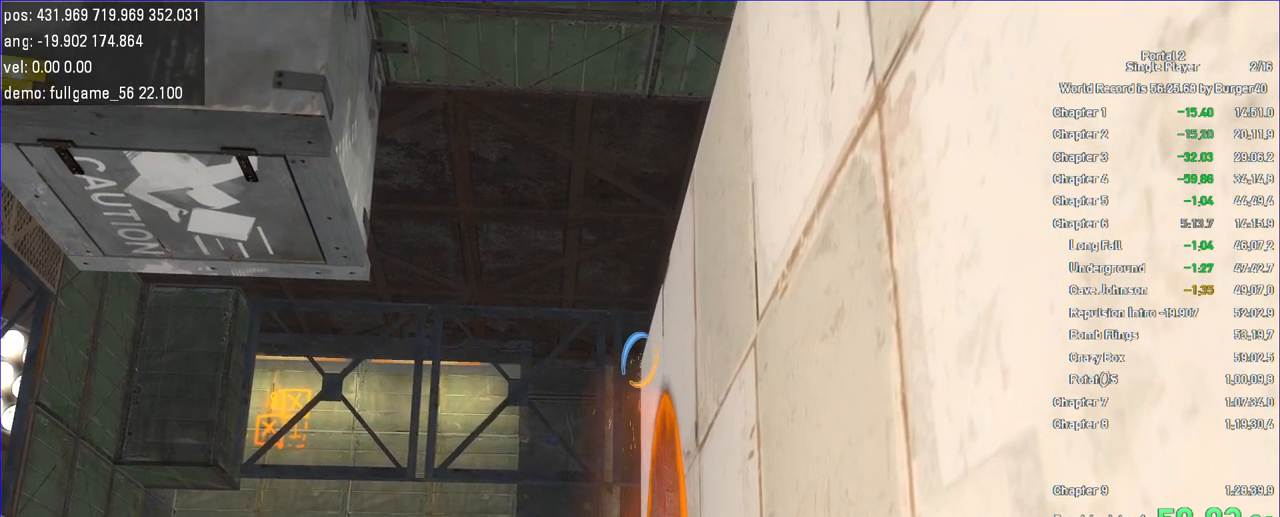
{"keys": [], "mouse": [], "events": [[300, "mouse_right", "down"], [467, "mouse_right", "up"]]}
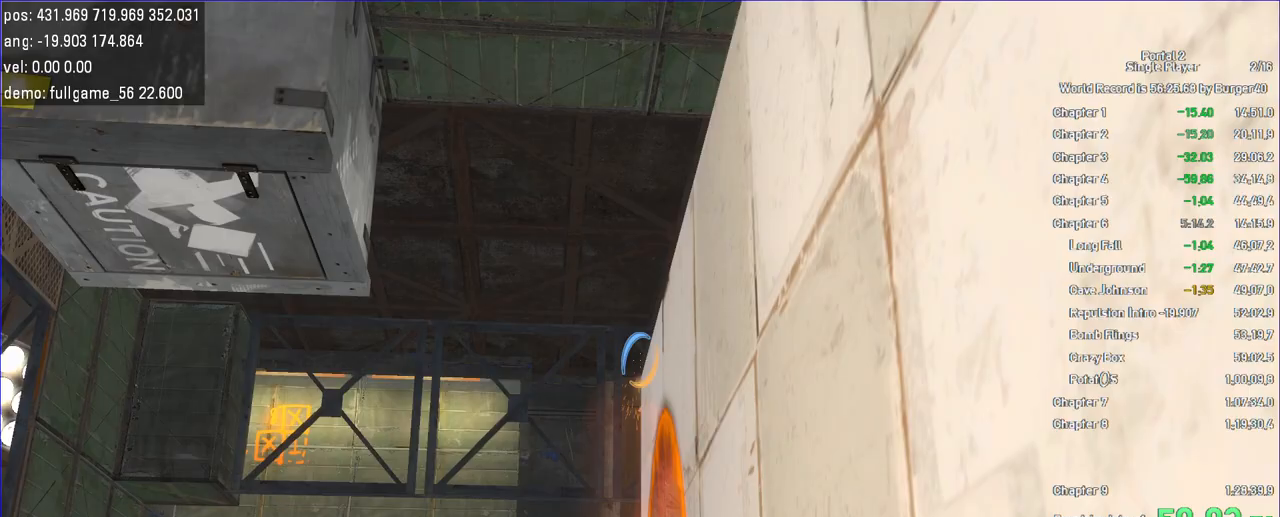
{"keys": [], "mouse": [], "events": [[267, "mouse_right", "down"], [400, "mouse_right", "up"]]}
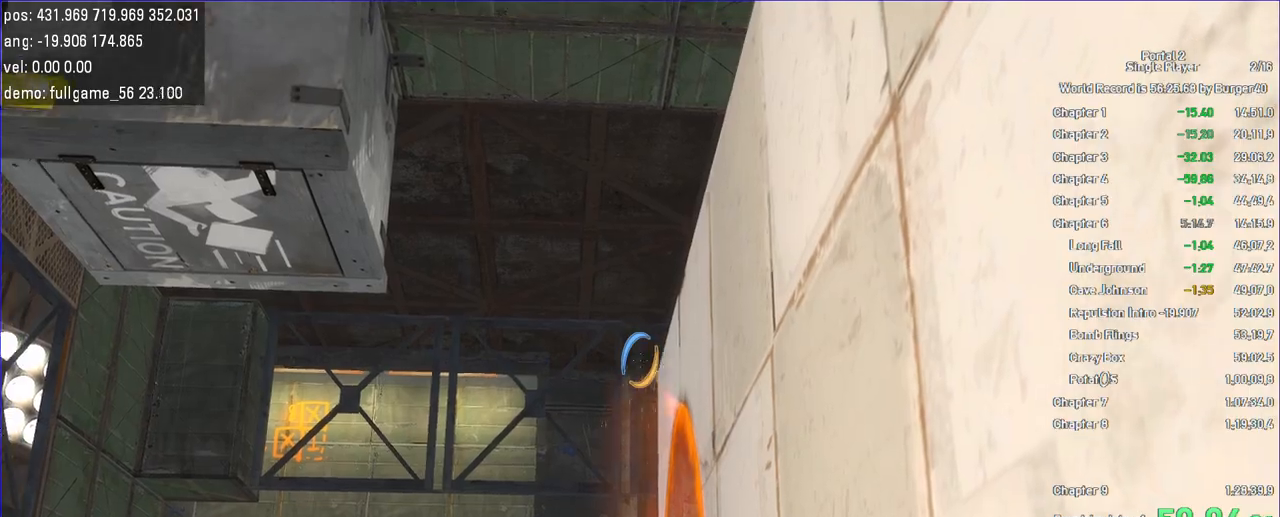
{"keys": [], "mouse": ["right"], "events": [[133, "mouse_right", "down"], [267, "mouse_right", "up"], [433, "mouse_right", "down"]]}
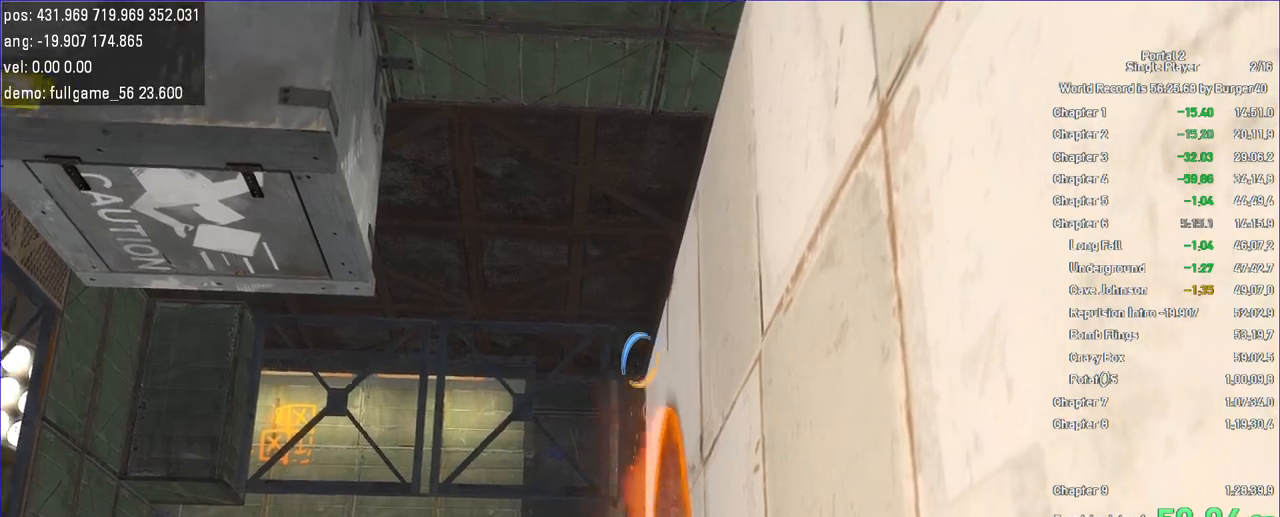
{"keys": [], "mouse": [], "events": [[33, "mouse_right", "up"], [200, "mouse_right", "down"], [300, "mouse_right", "up"]]}
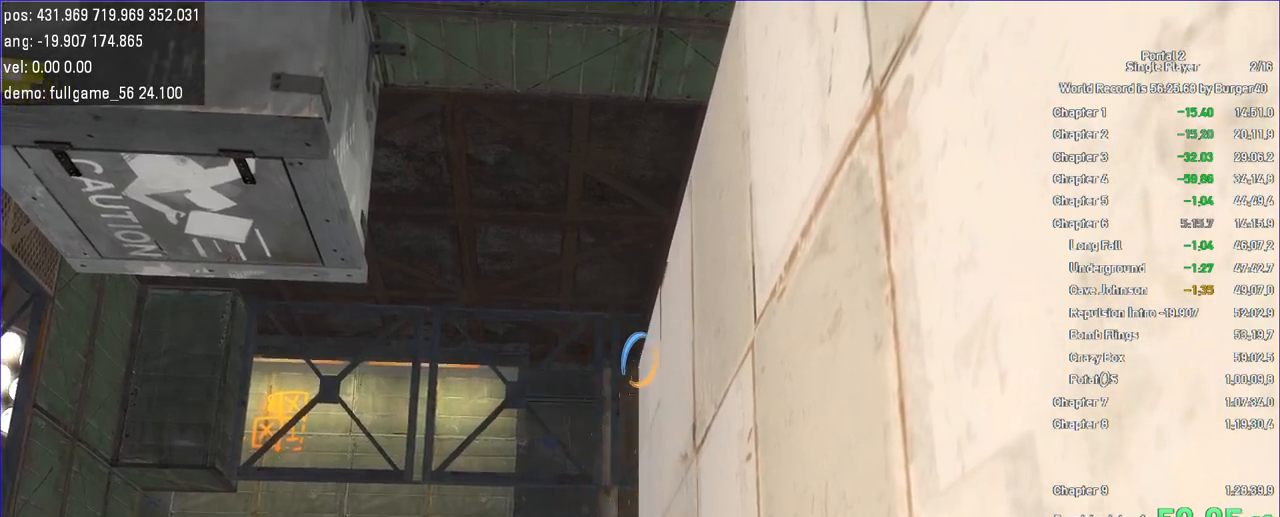
{"keys": [], "mouse": [], "events": []}
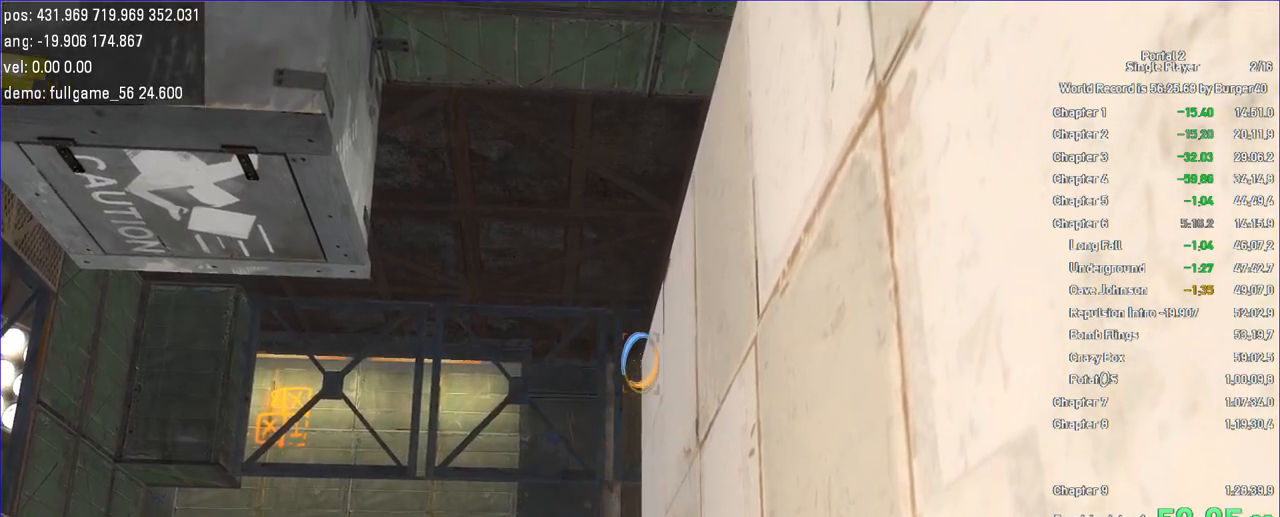
{"keys": [], "mouse": [], "events": []}